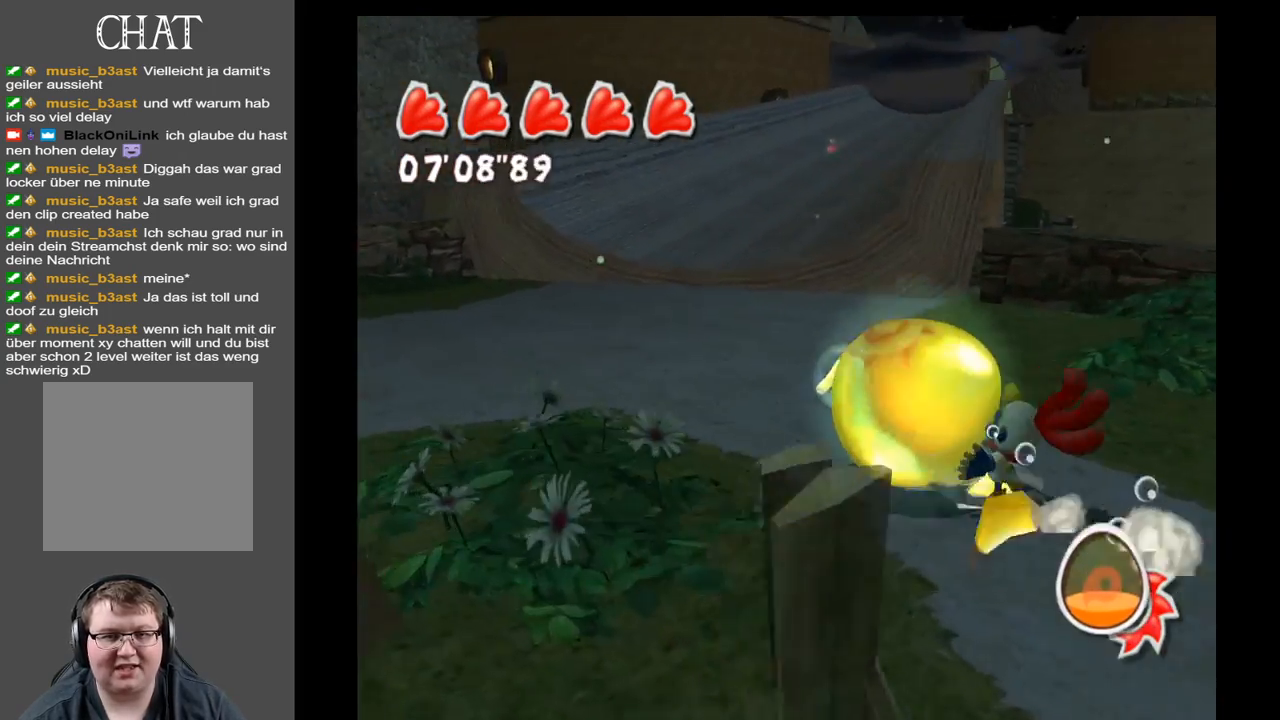
Gameplay with a controller (Xbox layout); each line is a JSON object with the inputs held at the frame after it. "events" lists button and stick changes between this image and that frame as [ms after this image, input, new state], when the widget could be followed in between. Not read: L3 R3.
{"buttons": [], "left_stick": "up-left", "right_stick": "center", "events": [[67, "left_stick", "up"], [267, "left_stick", "up-left"]]}
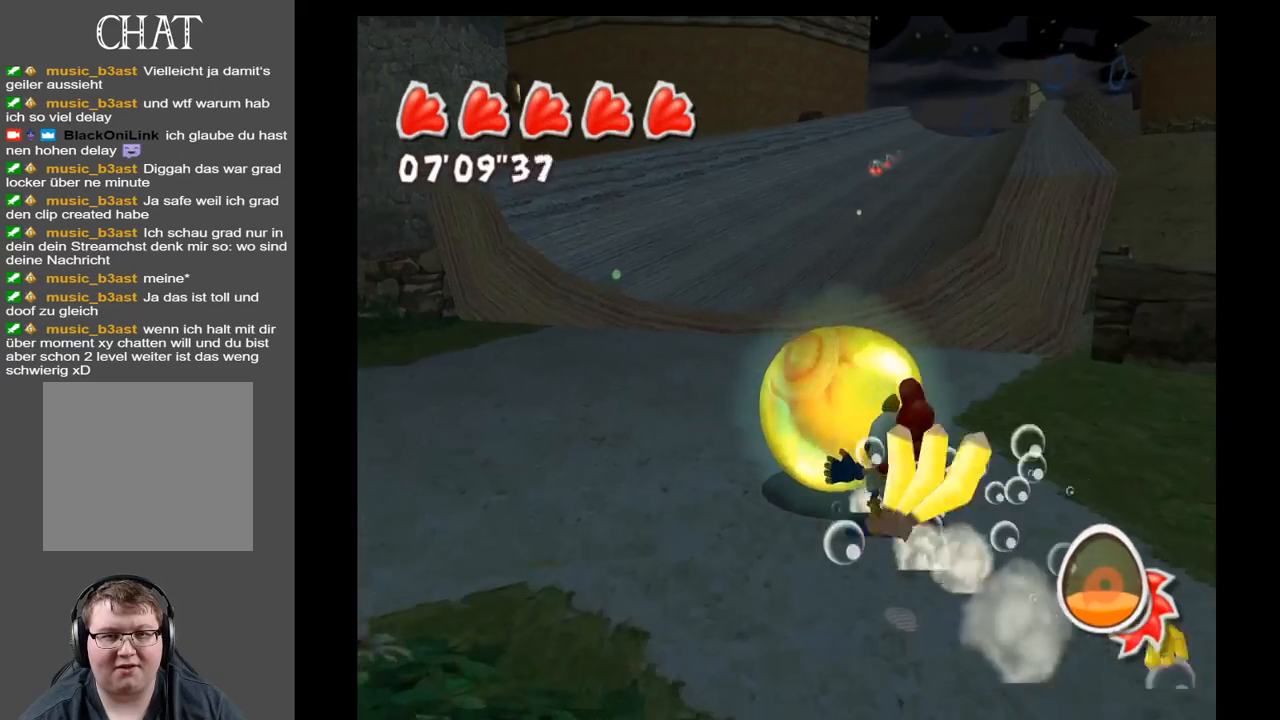
{"buttons": [], "left_stick": "up-left", "right_stick": "center", "events": []}
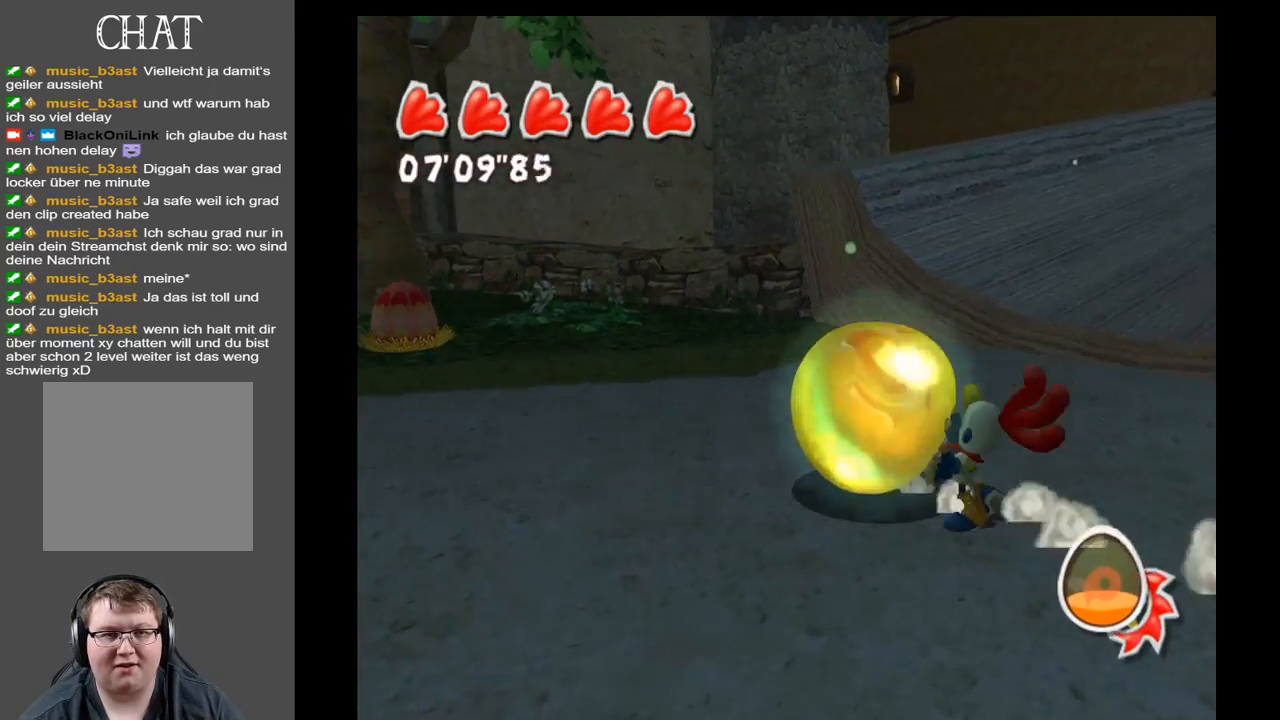
{"buttons": [], "left_stick": "up-left", "right_stick": "left", "events": [[283, "right_stick", "left"]]}
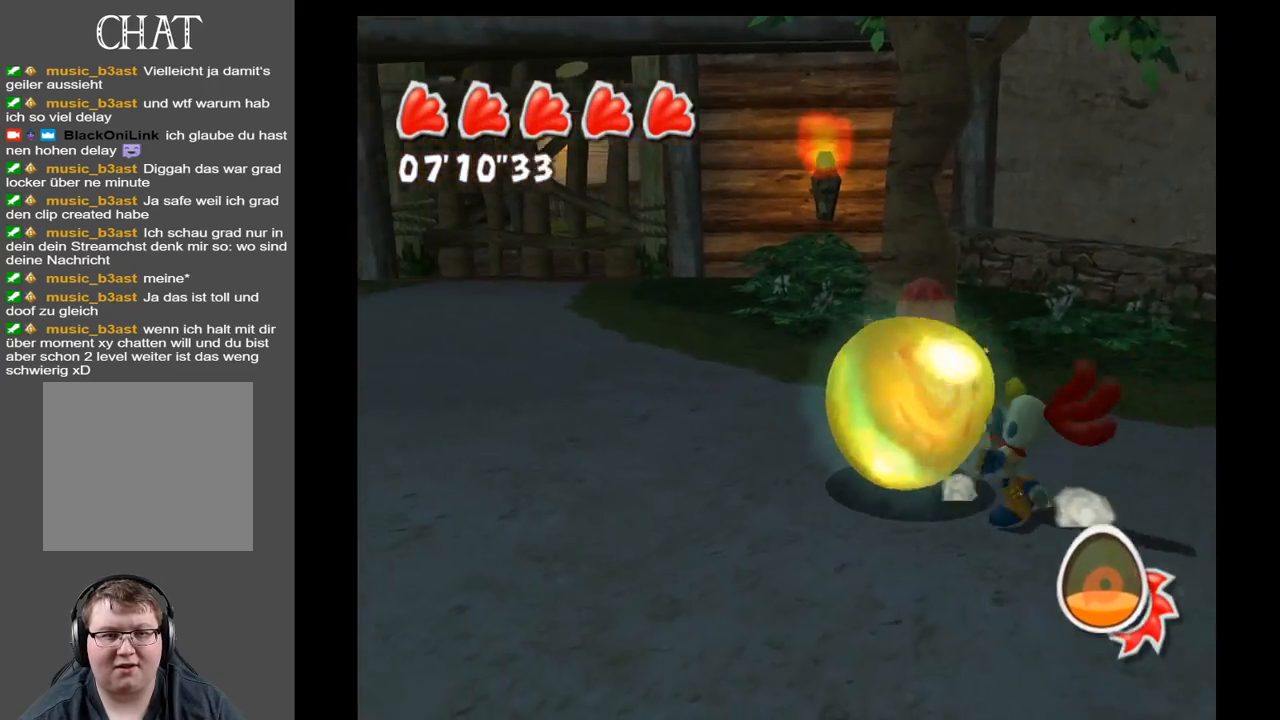
{"buttons": [], "left_stick": "left", "right_stick": "left", "events": [[317, "left_stick", "left"]]}
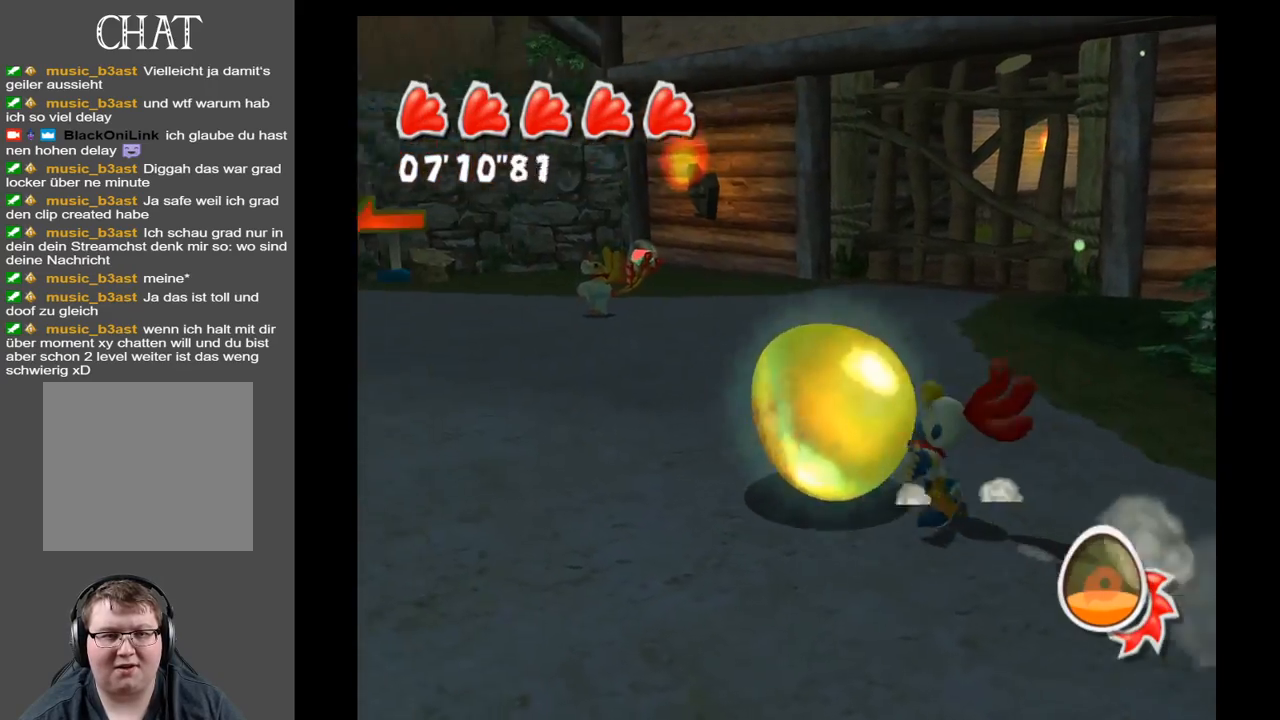
{"buttons": [], "left_stick": "up-left", "right_stick": "left", "events": [[83, "left_stick", "up-left"]]}
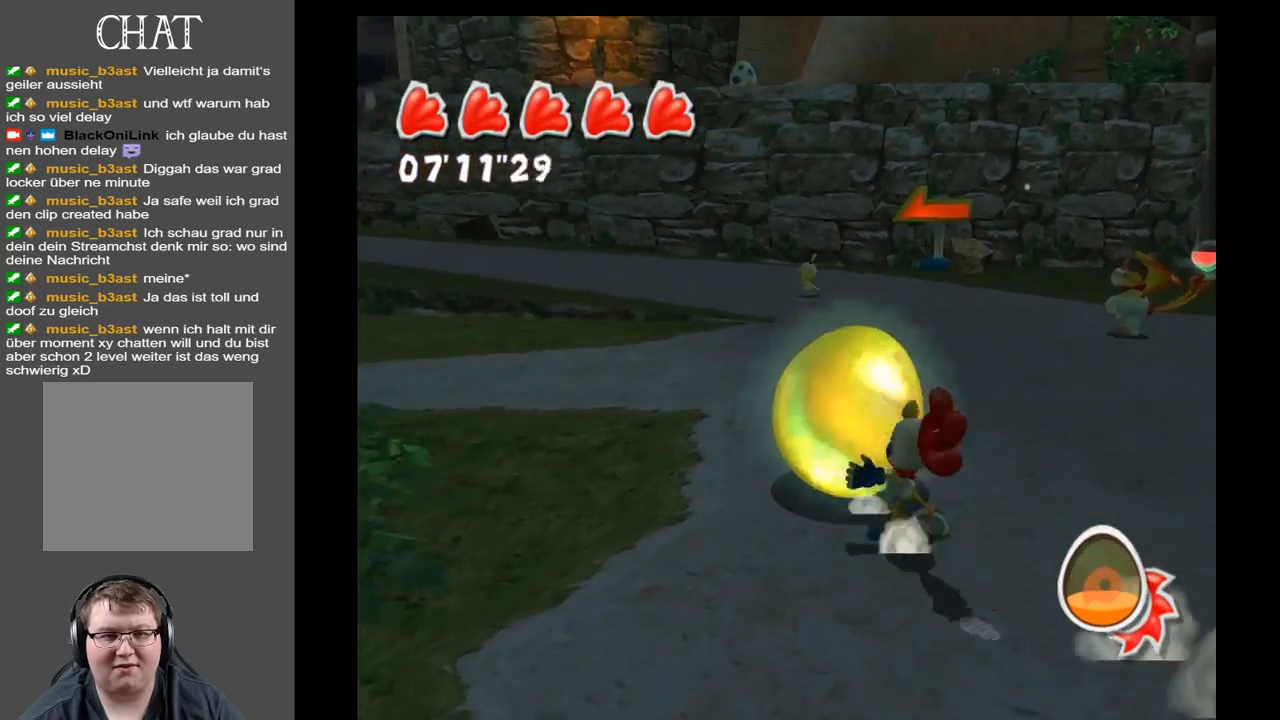
{"buttons": [], "left_stick": "up-left", "right_stick": "left", "events": [[33, "left_stick", "up"], [283, "left_stick", "up-left"]]}
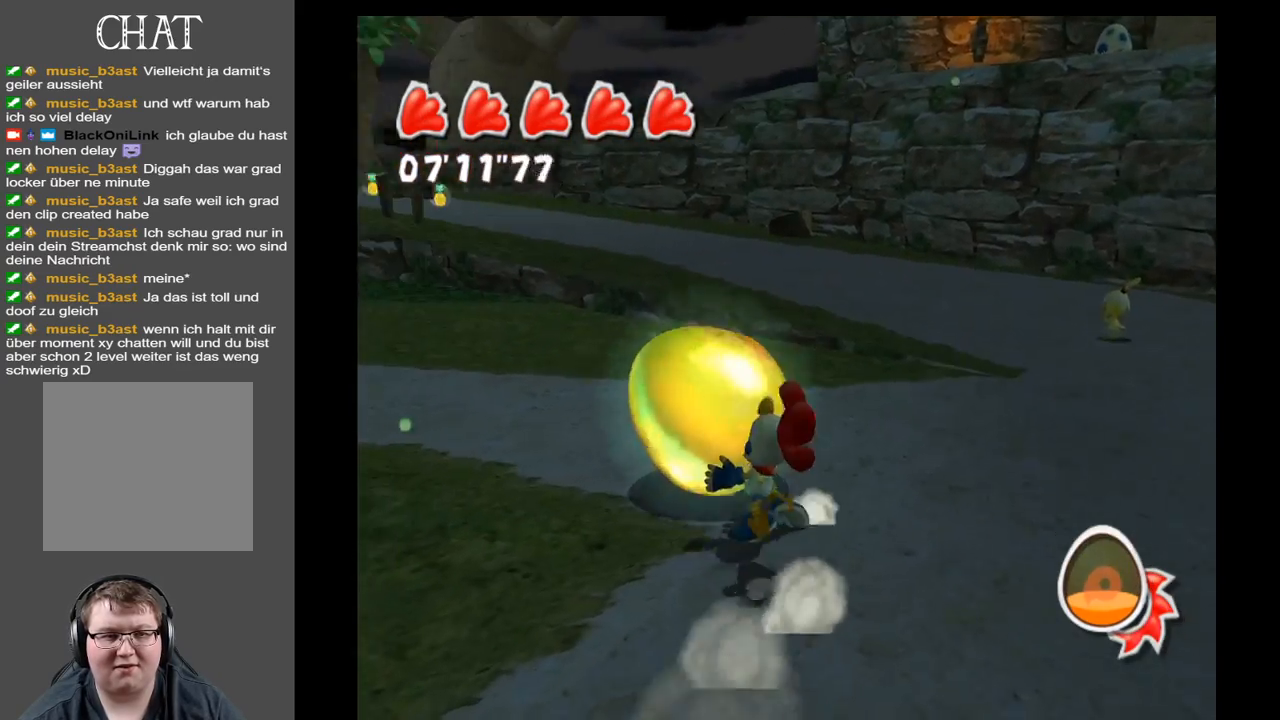
{"buttons": [], "left_stick": "right", "right_stick": "left", "events": [[133, "left_stick", "up"], [233, "left_stick", "up-right"], [367, "left_stick", "right"]]}
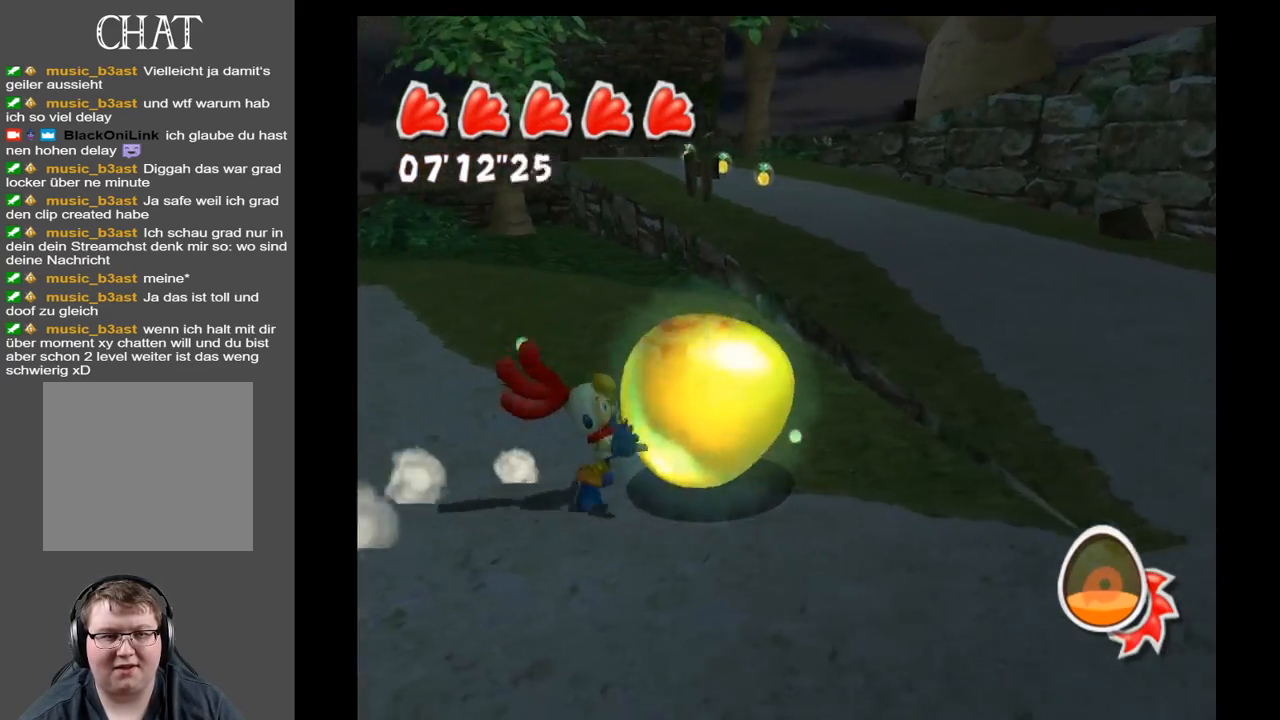
{"buttons": [], "left_stick": "up-right", "right_stick": "center", "events": [[233, "right_stick", "center"], [383, "left_stick", "up-right"]]}
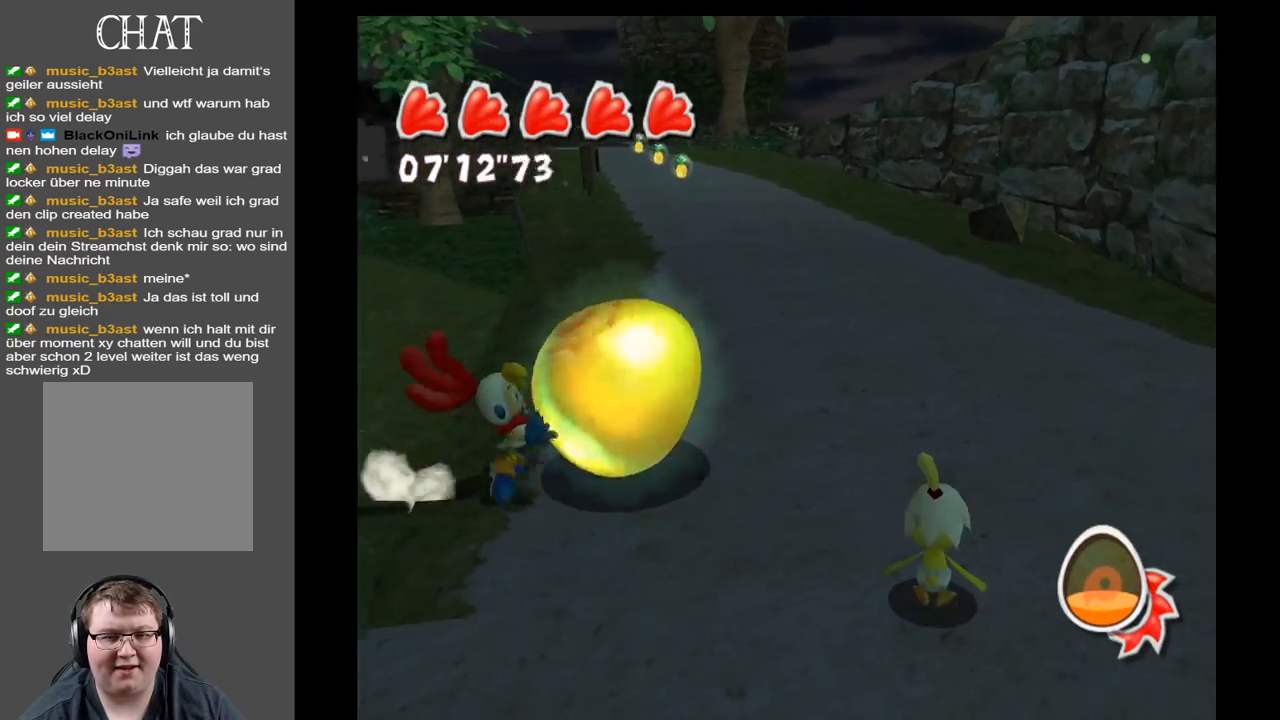
{"buttons": [], "left_stick": "up", "right_stick": "center", "events": [[250, "left_stick", "up"]]}
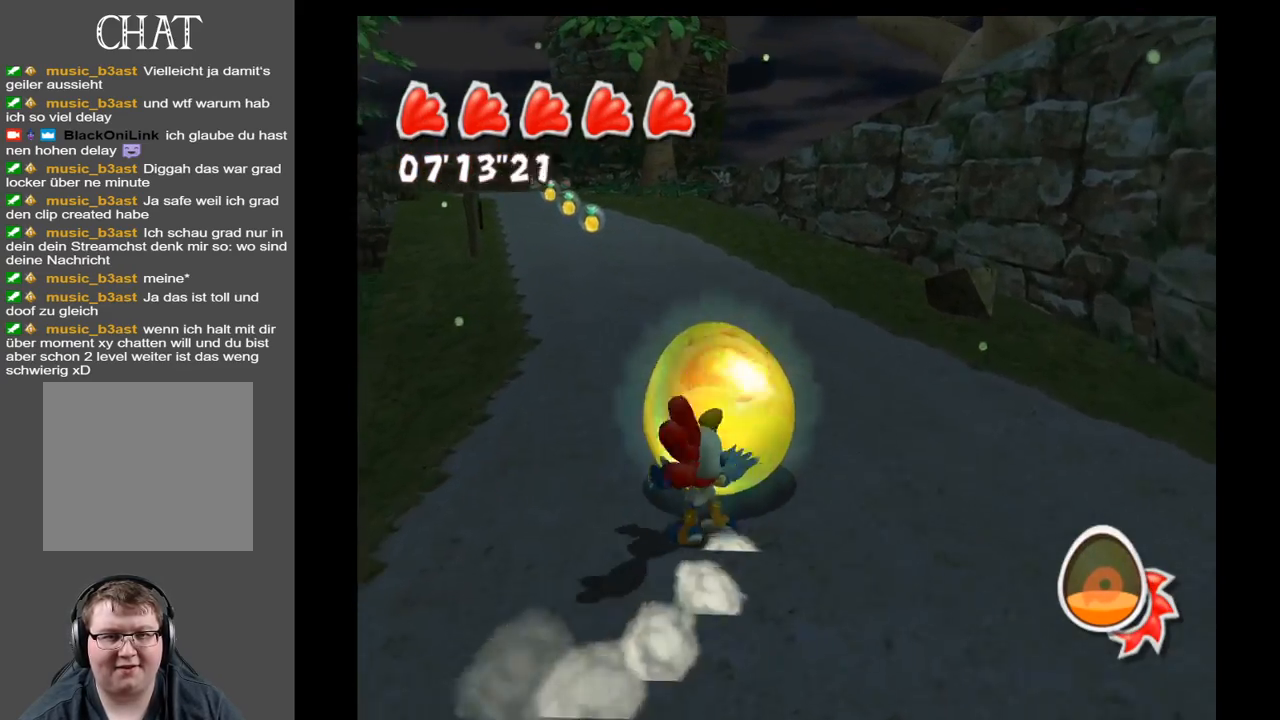
{"buttons": [], "left_stick": "up", "right_stick": "center", "events": []}
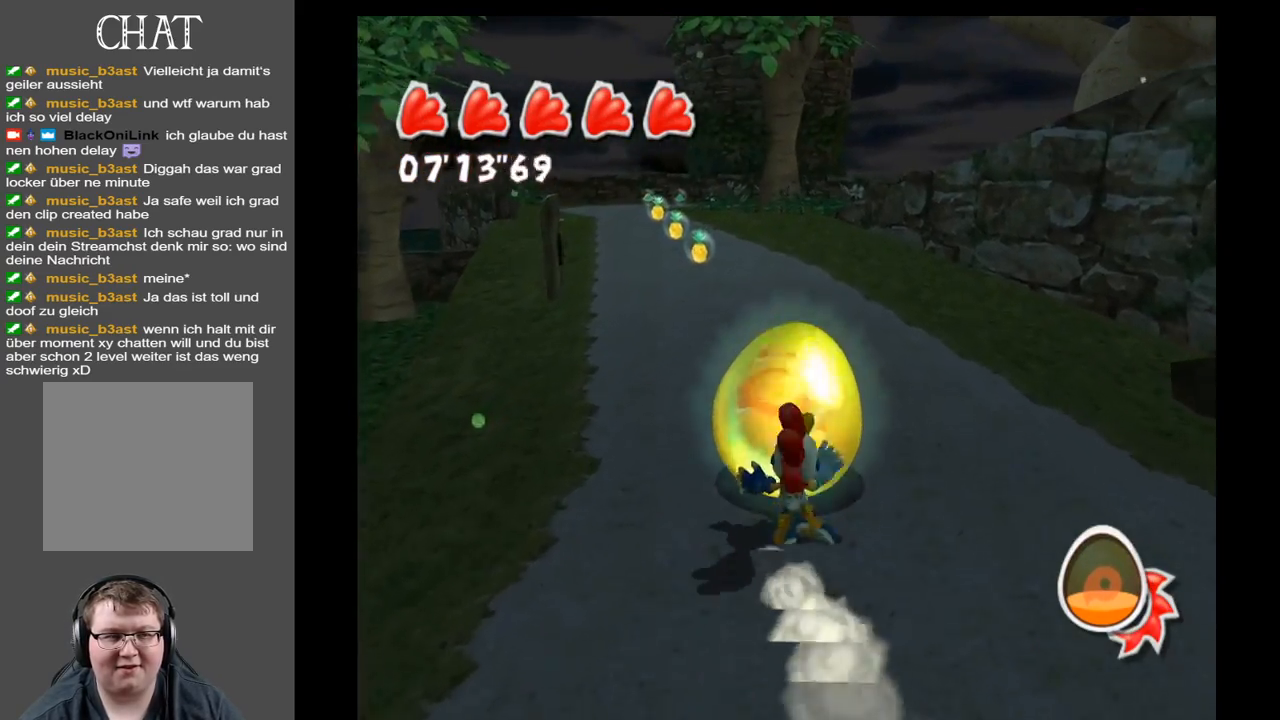
{"buttons": [], "left_stick": "up", "right_stick": "center", "events": []}
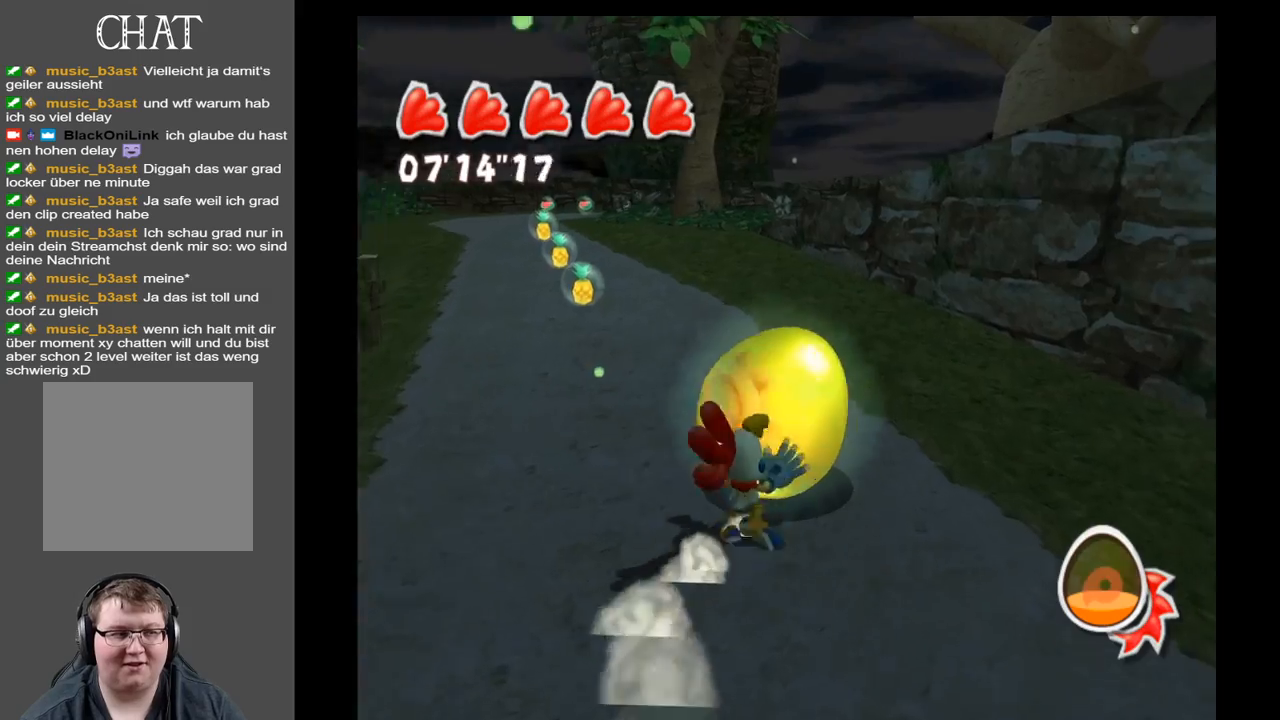
{"buttons": [], "left_stick": "up-left", "right_stick": "center", "events": [[50, "left_stick", "up-left"]]}
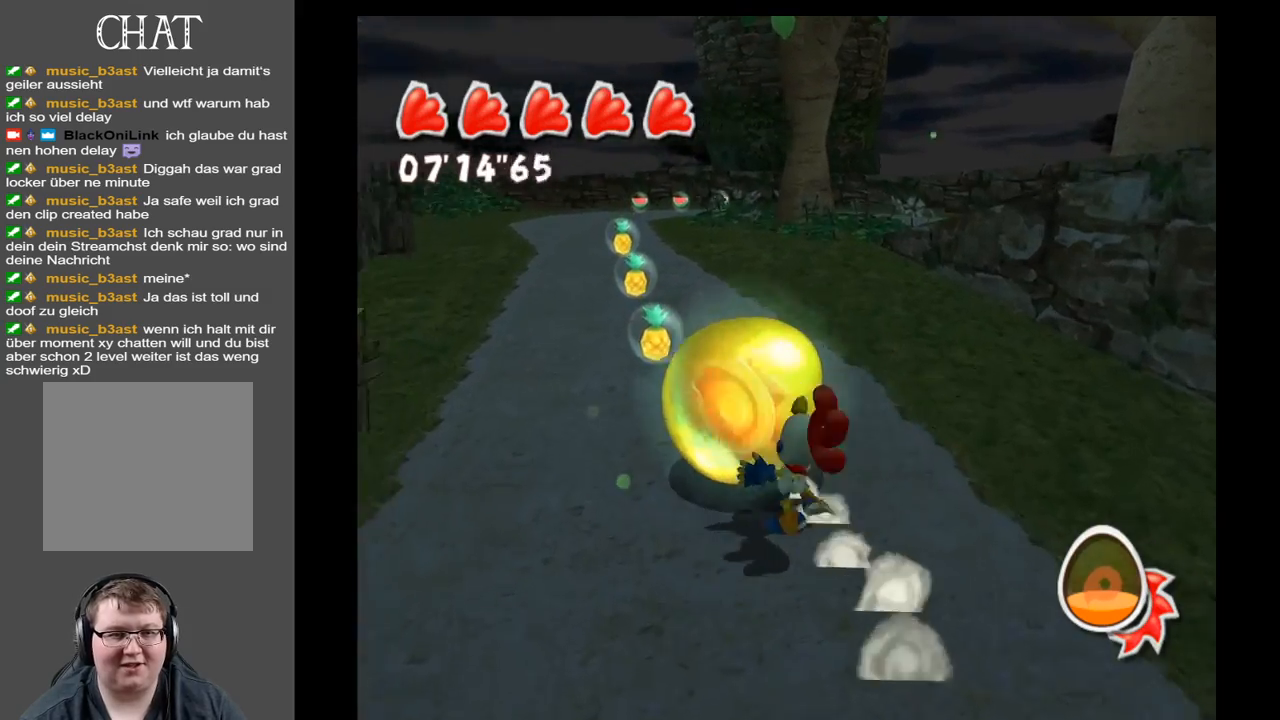
{"buttons": [], "left_stick": "up", "right_stick": "center", "events": [[233, "left_stick", "up"]]}
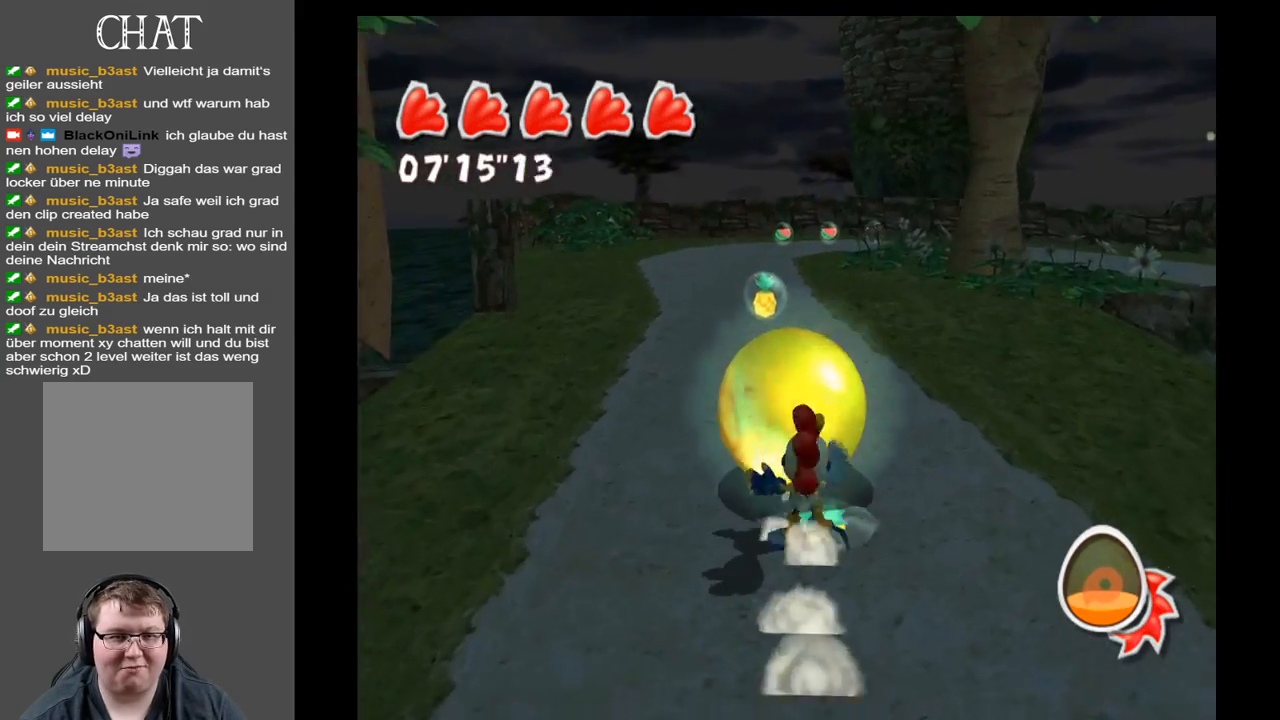
{"buttons": [], "left_stick": "up", "right_stick": "center", "events": []}
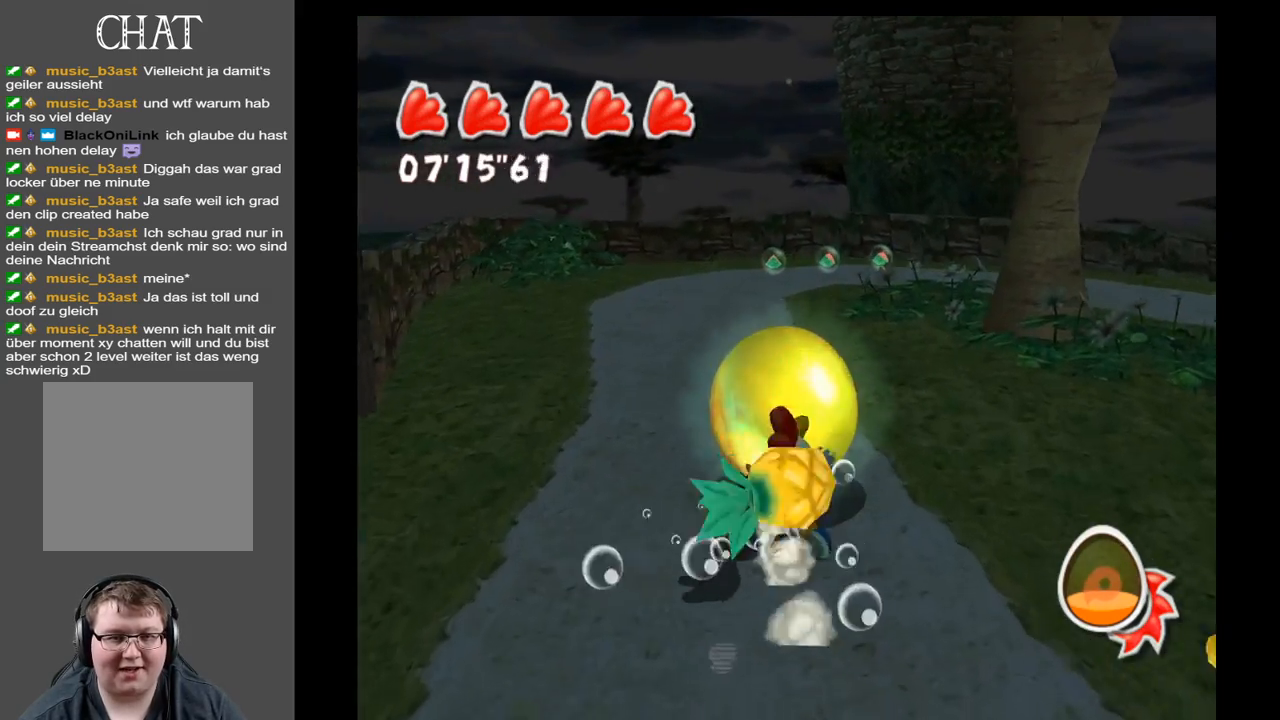
{"buttons": [], "left_stick": "up-left", "right_stick": "right", "events": [[317, "left_stick", "up-left"], [383, "right_stick", "right"]]}
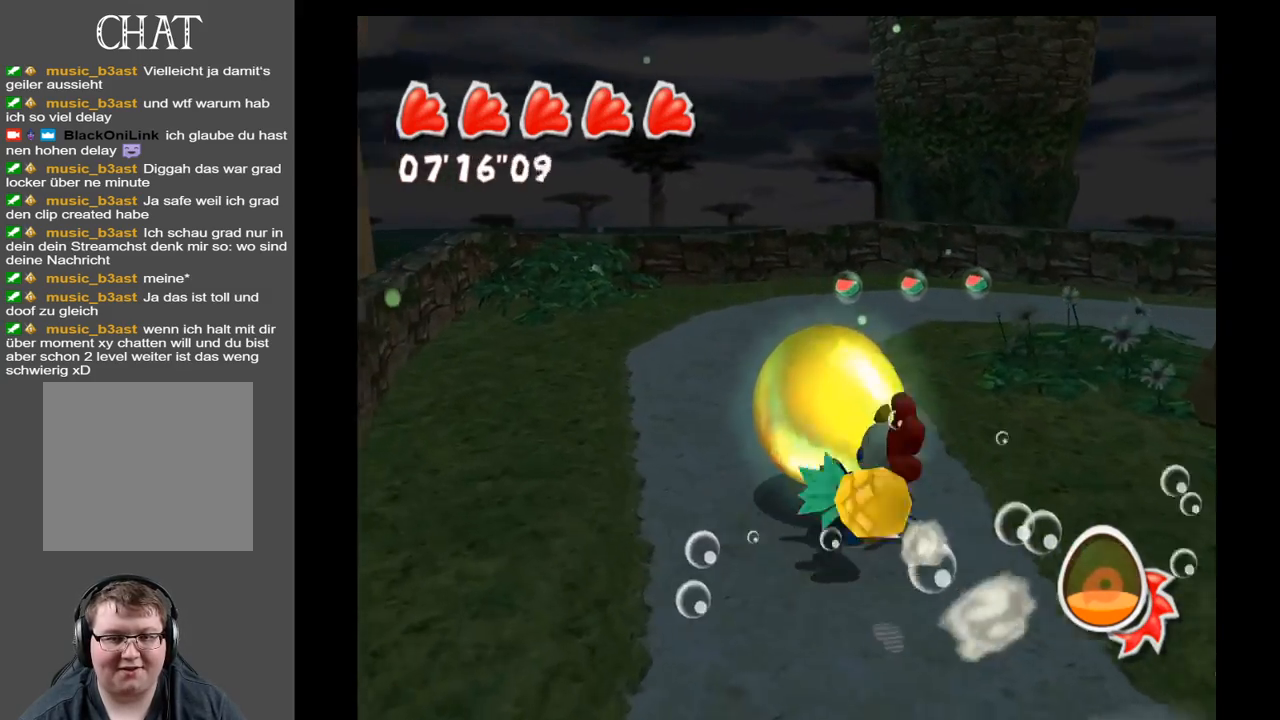
{"buttons": [], "left_stick": "up-left", "right_stick": "right", "events": []}
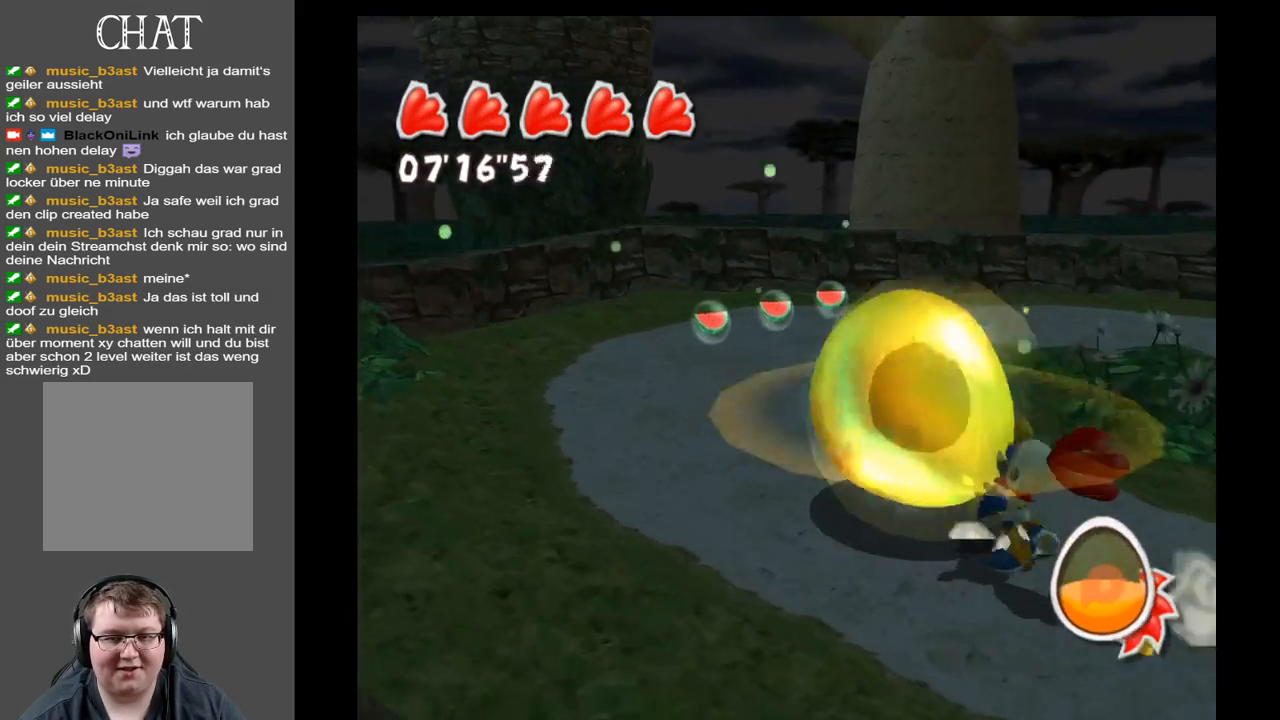
{"buttons": [], "left_stick": "up-left", "right_stick": "right", "events": []}
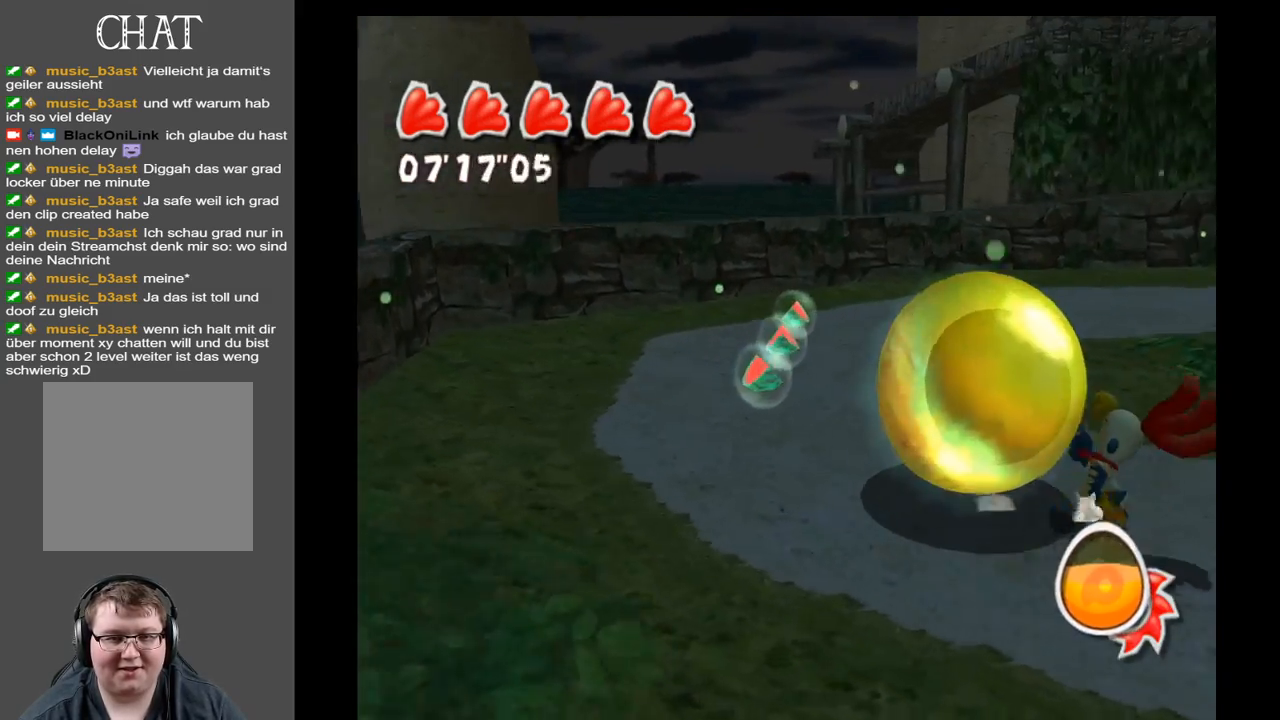
{"buttons": [], "left_stick": "up-left", "right_stick": "right", "events": []}
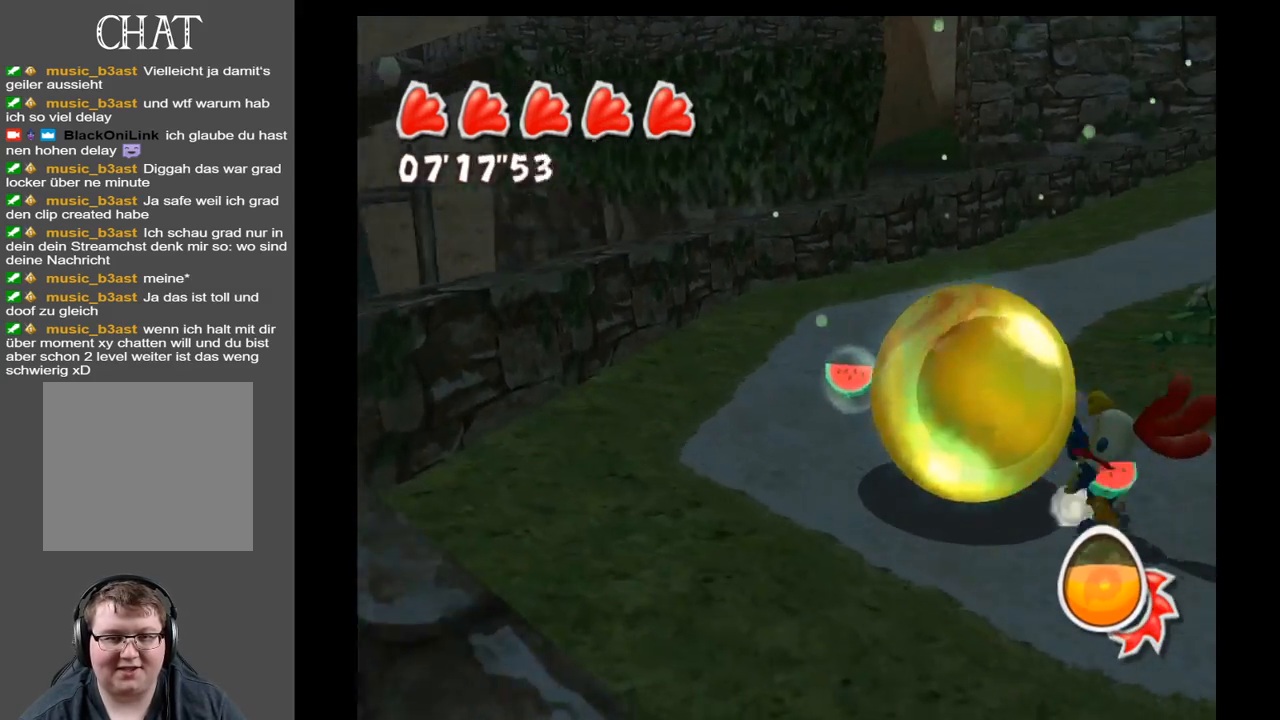
{"buttons": [], "left_stick": "up", "right_stick": "right", "events": [[383, "left_stick", "up"]]}
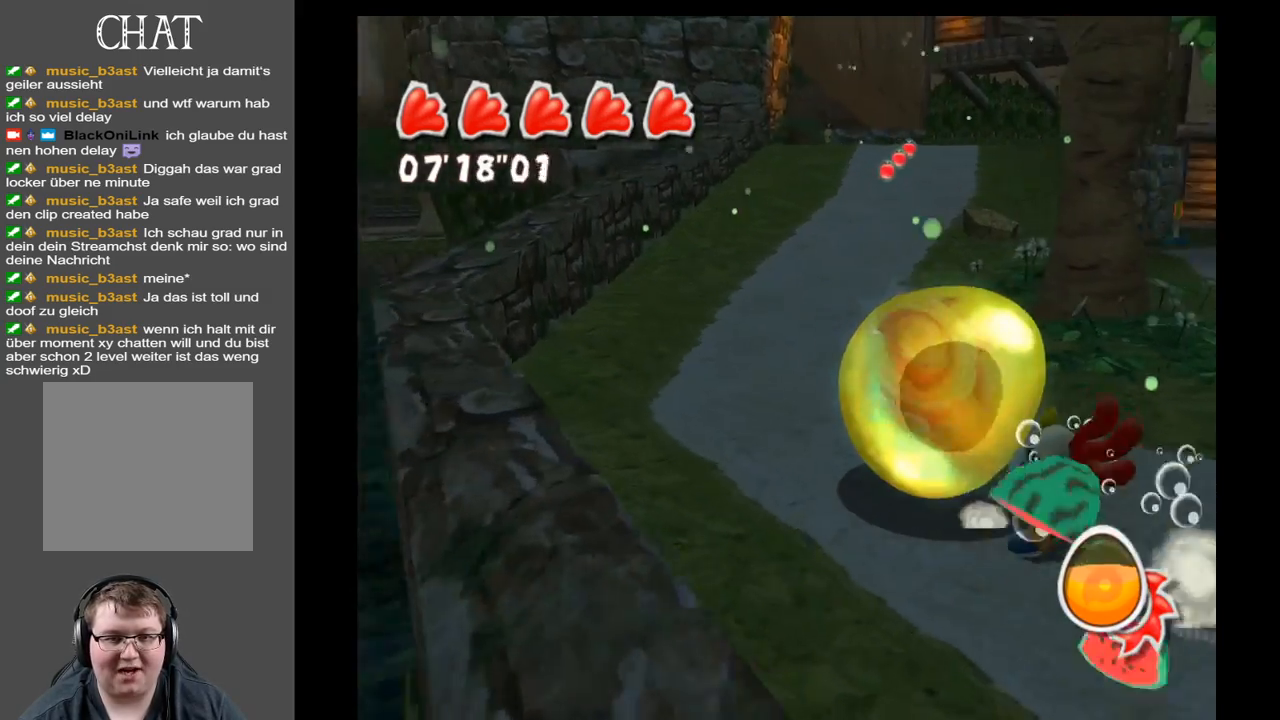
{"buttons": [], "left_stick": "up", "right_stick": "center", "events": [[200, "right_stick", "center"]]}
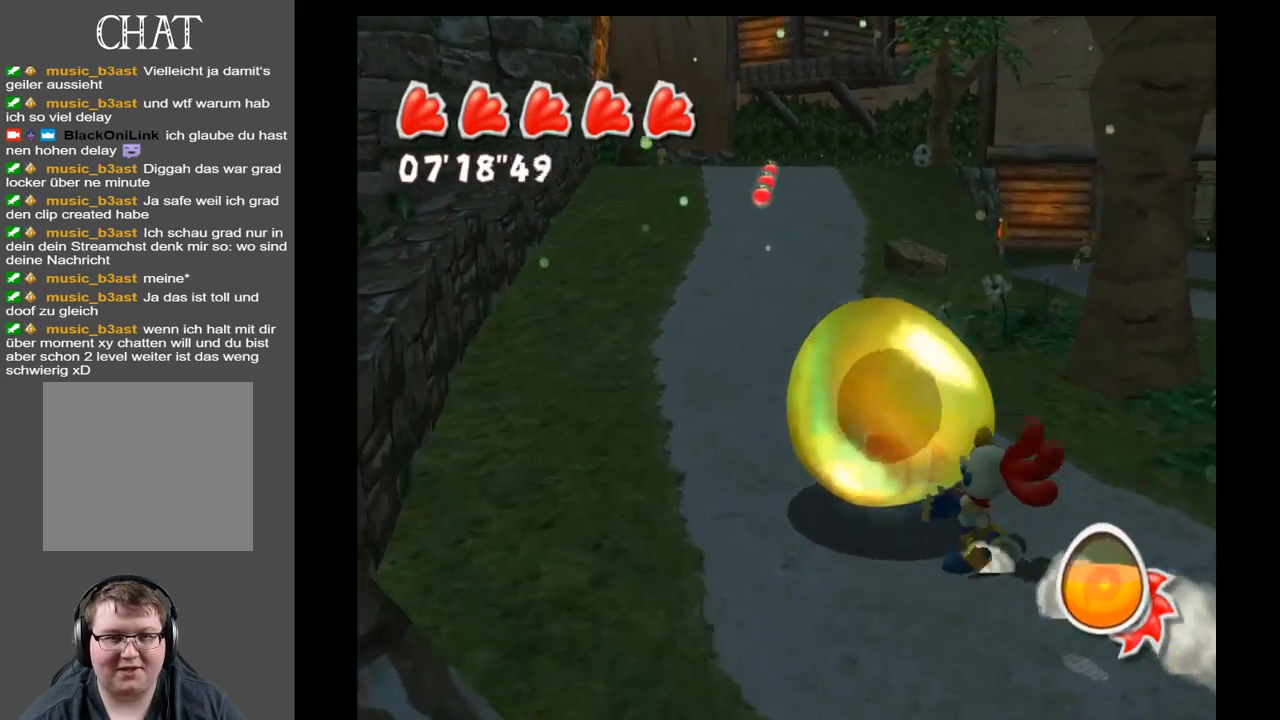
{"buttons": [], "left_stick": "up", "right_stick": "center", "events": []}
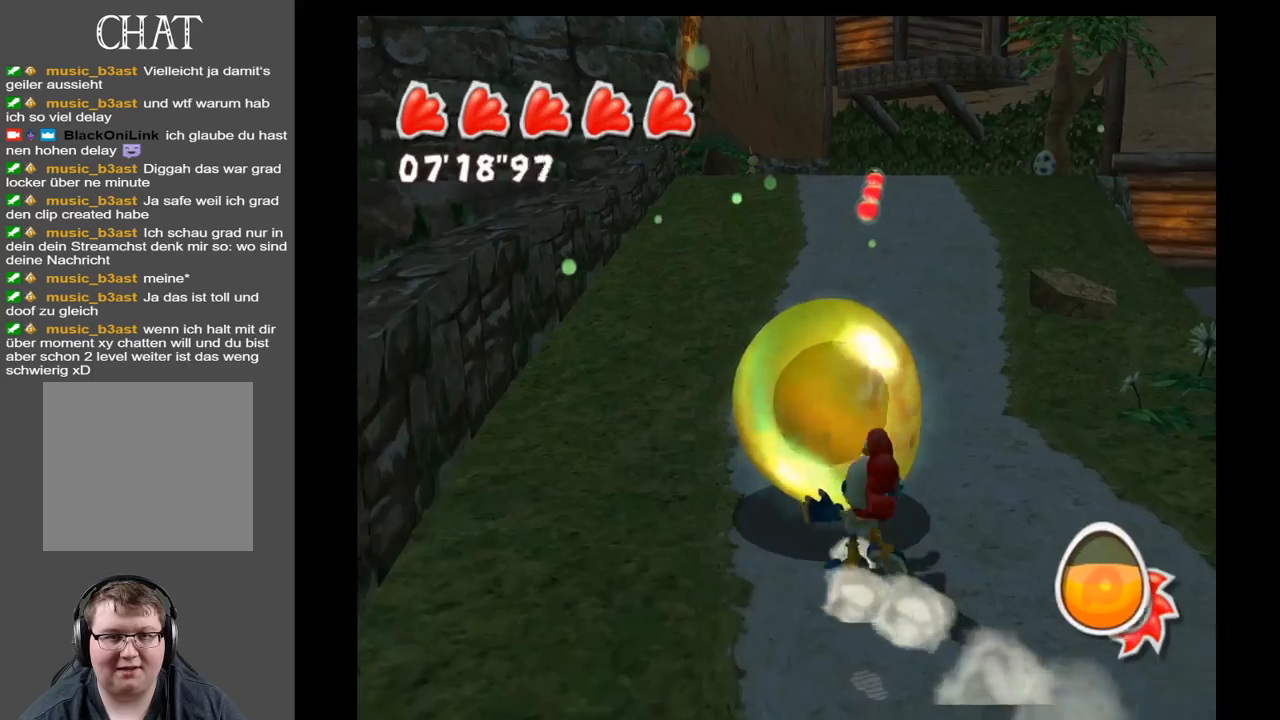
{"buttons": [], "left_stick": "up", "right_stick": "up-right", "events": [[300, "right_stick", "right"], [367, "right_stick", "up-right"]]}
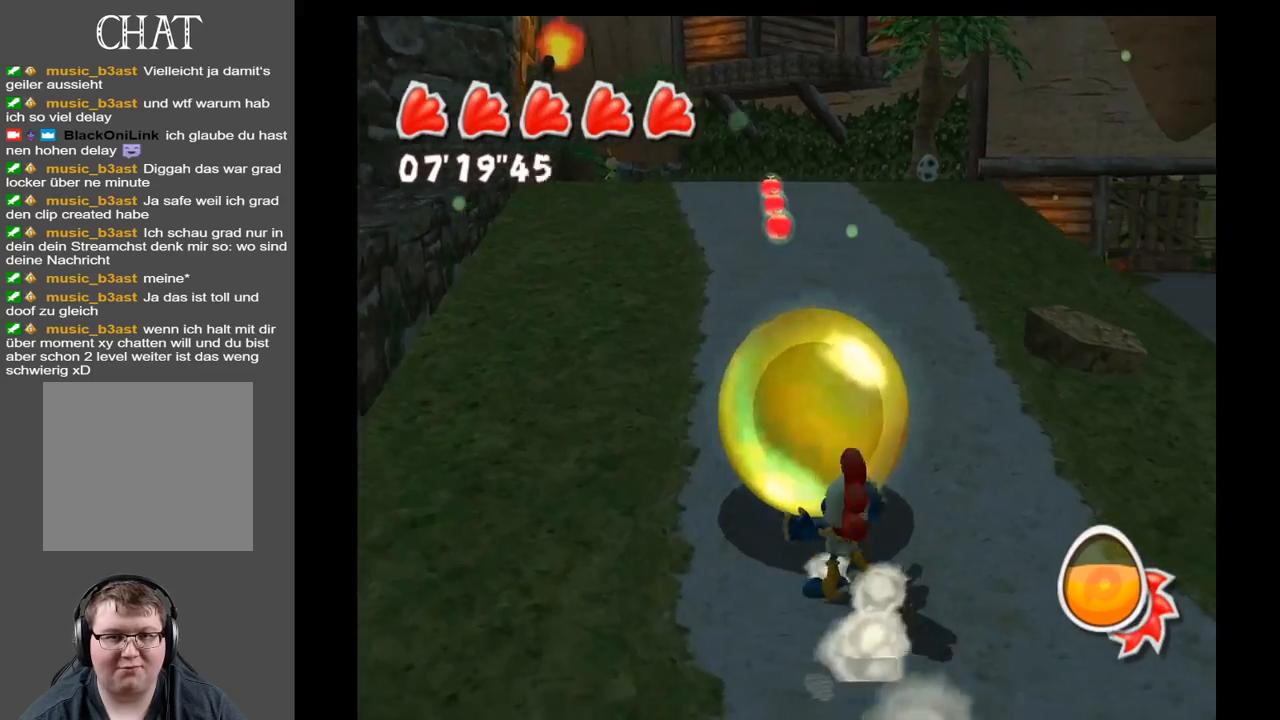
{"buttons": [], "left_stick": "up-left", "right_stick": "right", "events": [[133, "left_stick", "up-left"], [217, "right_stick", "center"], [450, "right_stick", "right"]]}
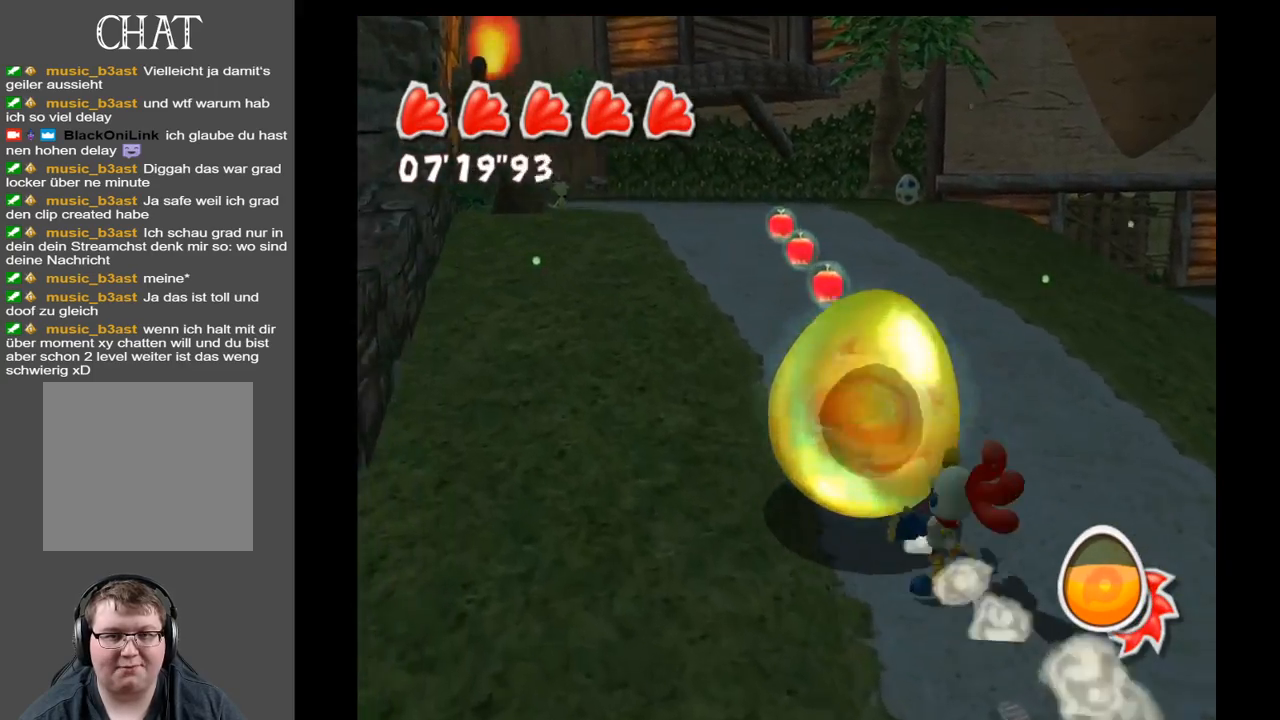
{"buttons": [], "left_stick": "up", "right_stick": "center", "events": [[33, "right_stick", "up-right"], [267, "left_stick", "up"], [500, "right_stick", "center"]]}
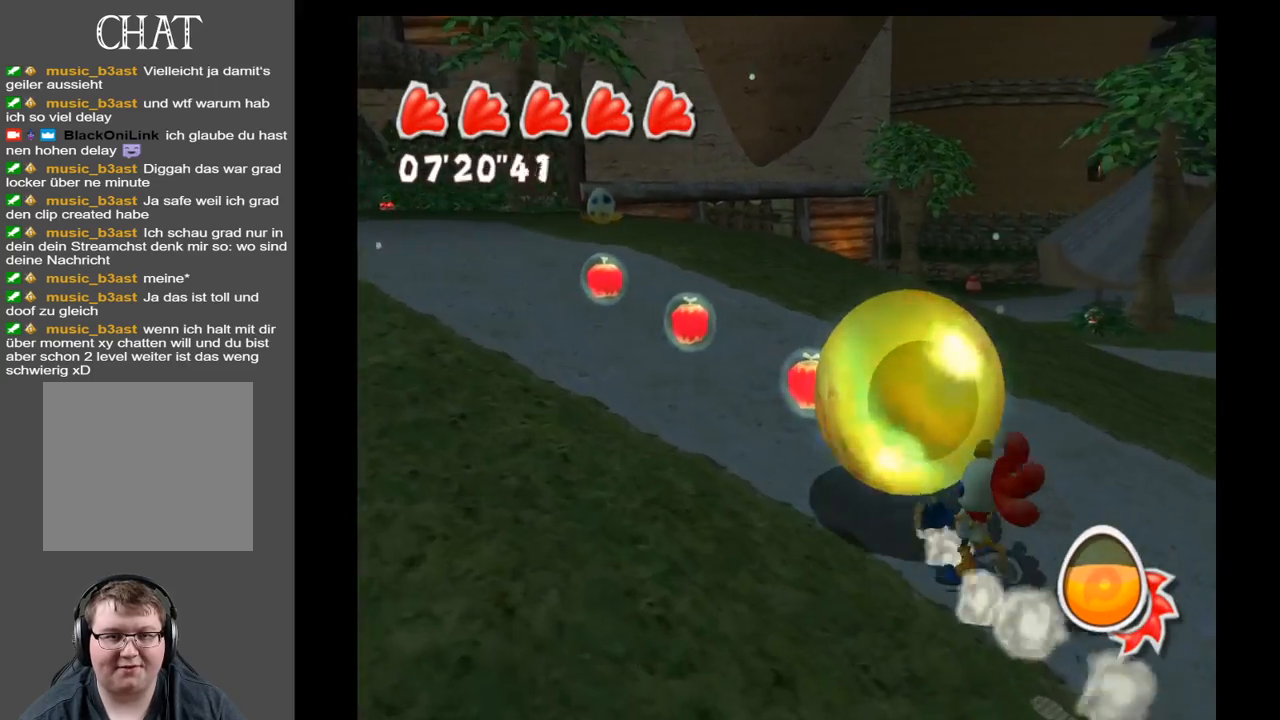
{"buttons": [], "left_stick": "up-left", "right_stick": "center", "events": [[33, "left_stick", "up-left"]]}
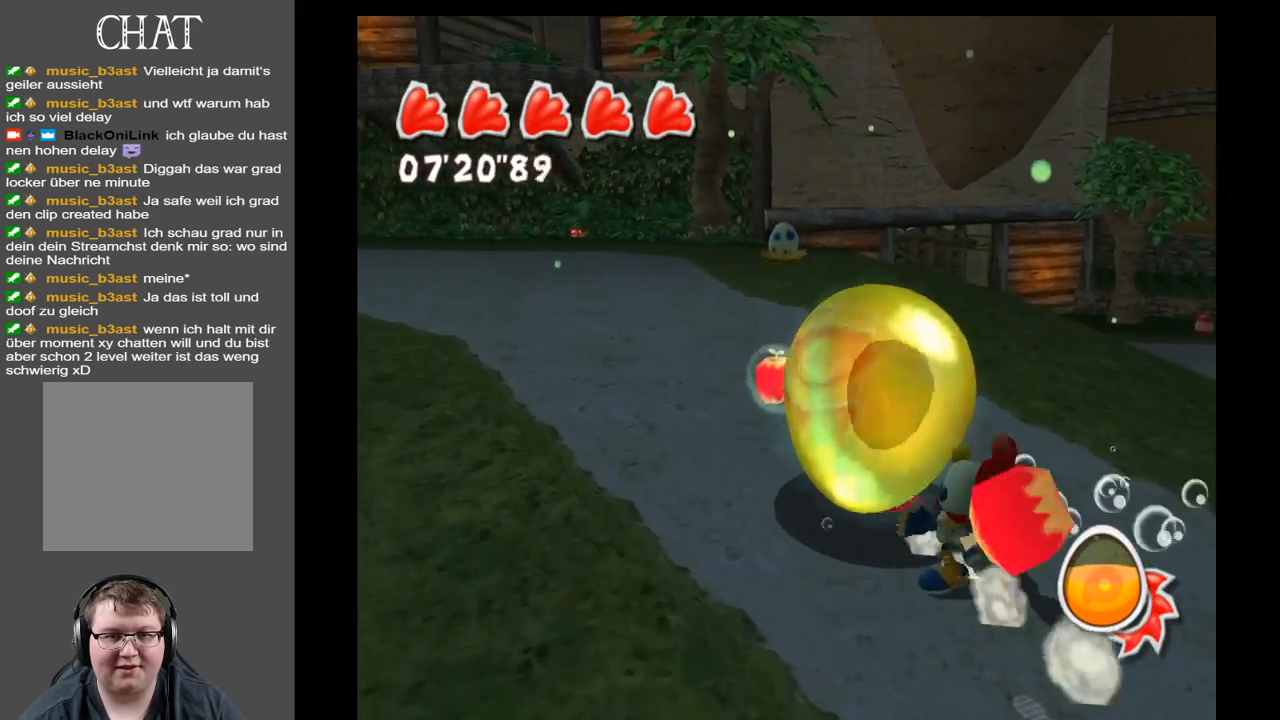
{"buttons": [], "left_stick": "up-left", "right_stick": "center", "events": []}
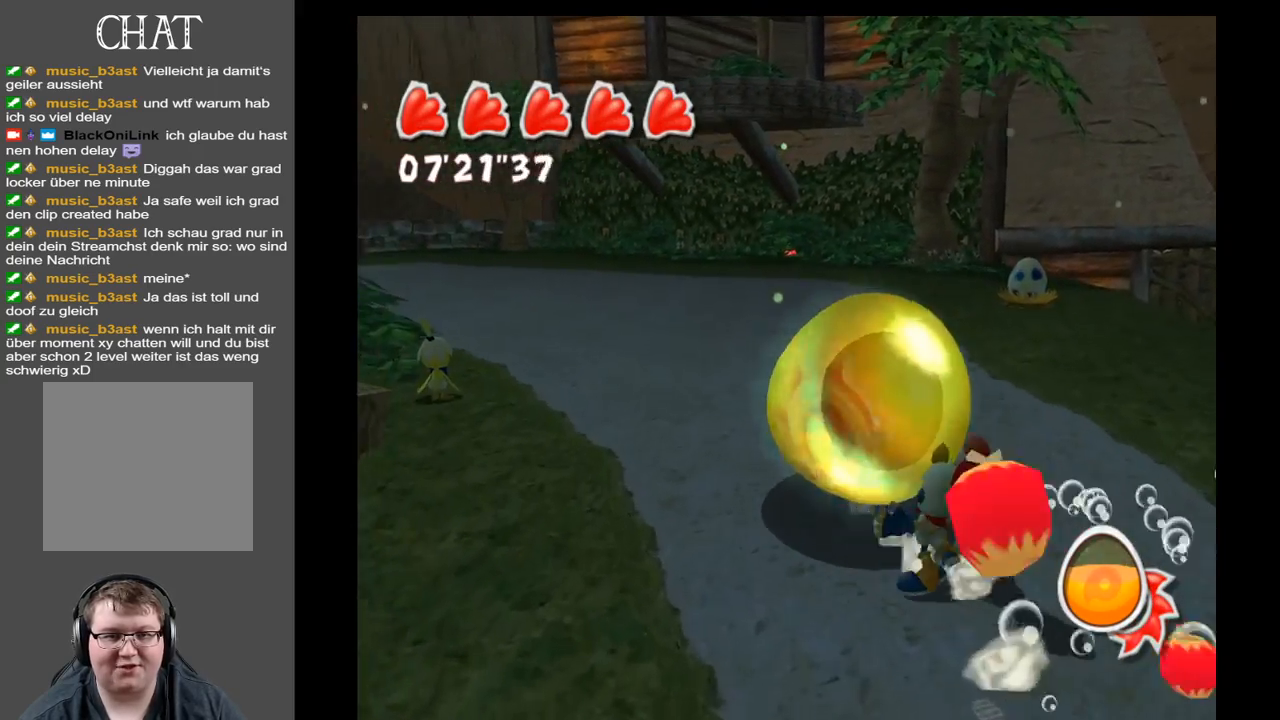
{"buttons": [], "left_stick": "up", "right_stick": "left", "events": [[150, "right_stick", "left"], [217, "left_stick", "up"]]}
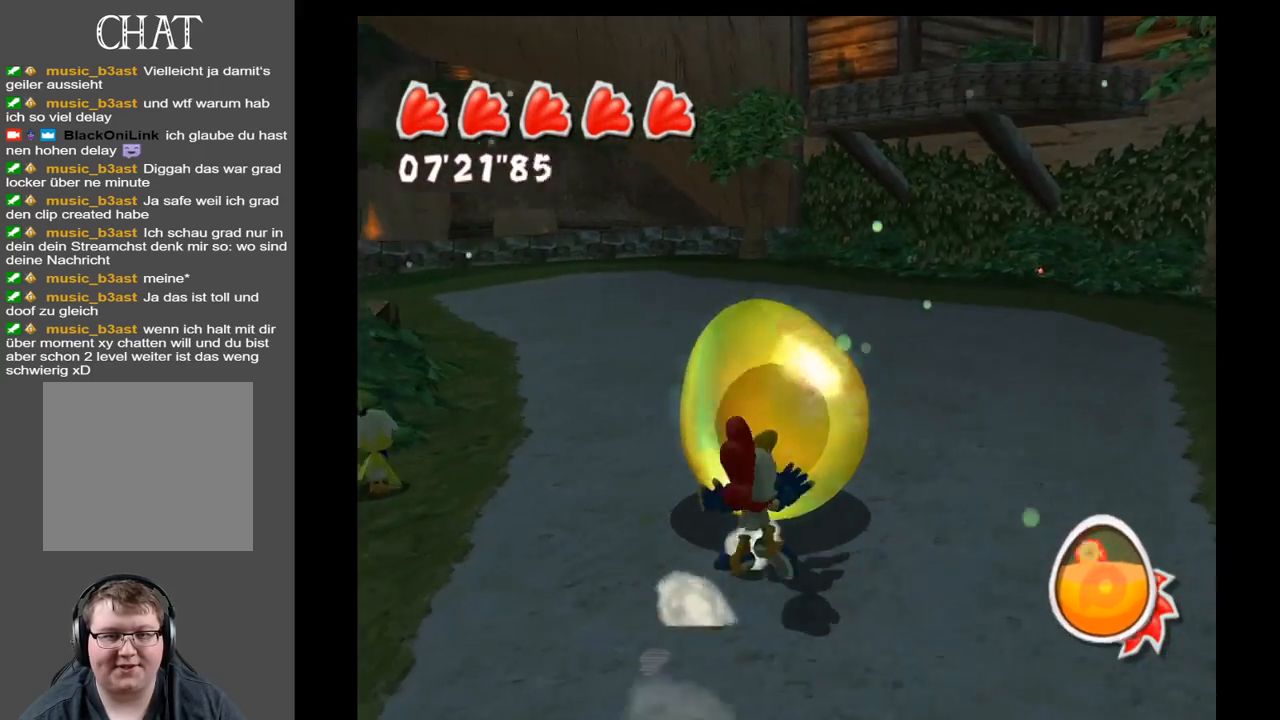
{"buttons": [], "left_stick": "up", "right_stick": "left", "events": []}
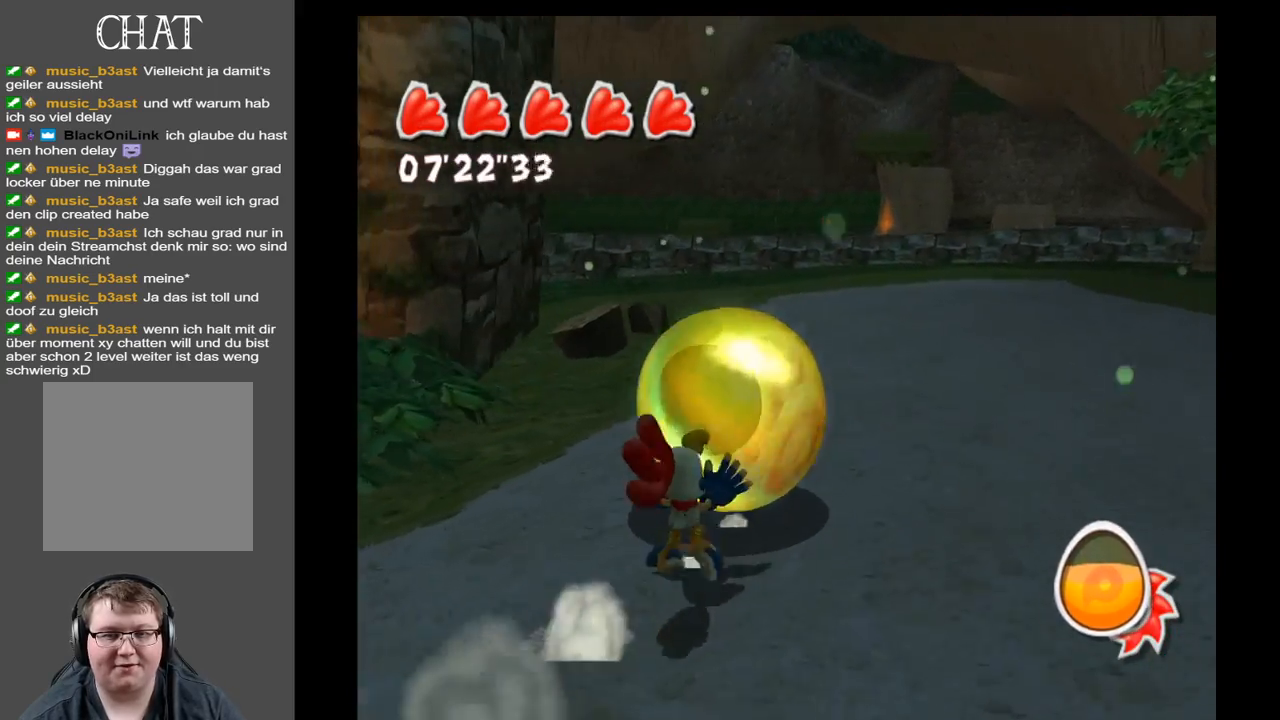
{"buttons": [], "left_stick": "up-right", "right_stick": "right", "events": [[83, "right_stick", "center"], [250, "left_stick", "up-right"], [383, "right_stick", "right"]]}